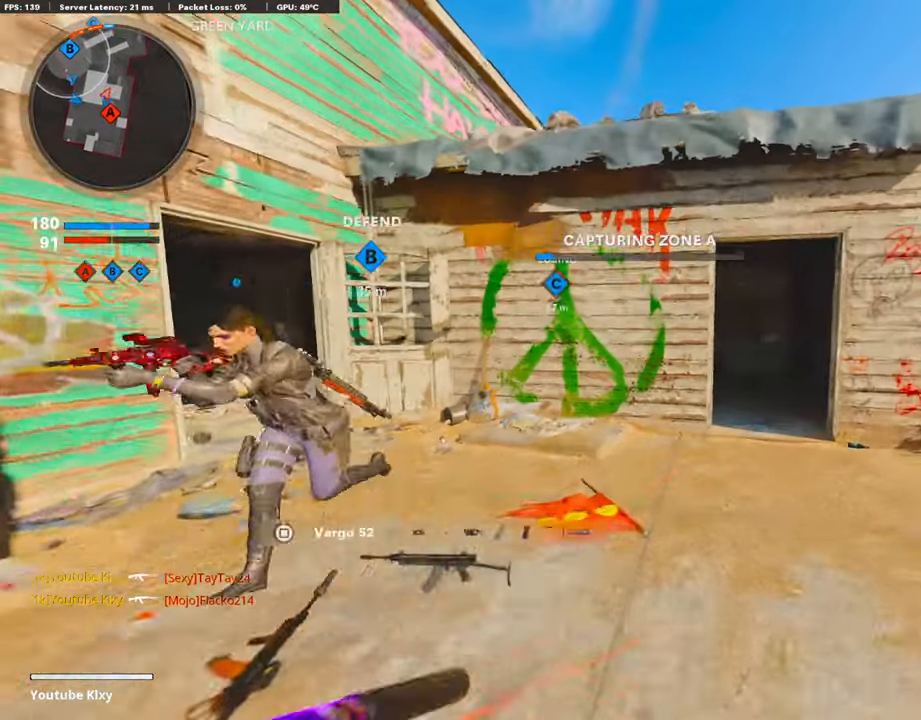
Gameplay with a controller (PlayStation layout); each line is a JSON object with the inputs held at the frame after it. "events" lists button and stick changes between this image and that frame as [ms after this image, input, new state], when the widget could be followed in between.
{"buttons": [], "left_stick": "up-right", "right_stick": "center", "events": [[118, "TRIANGLE", "down"], [269, "TRIANGLE", "up"]]}
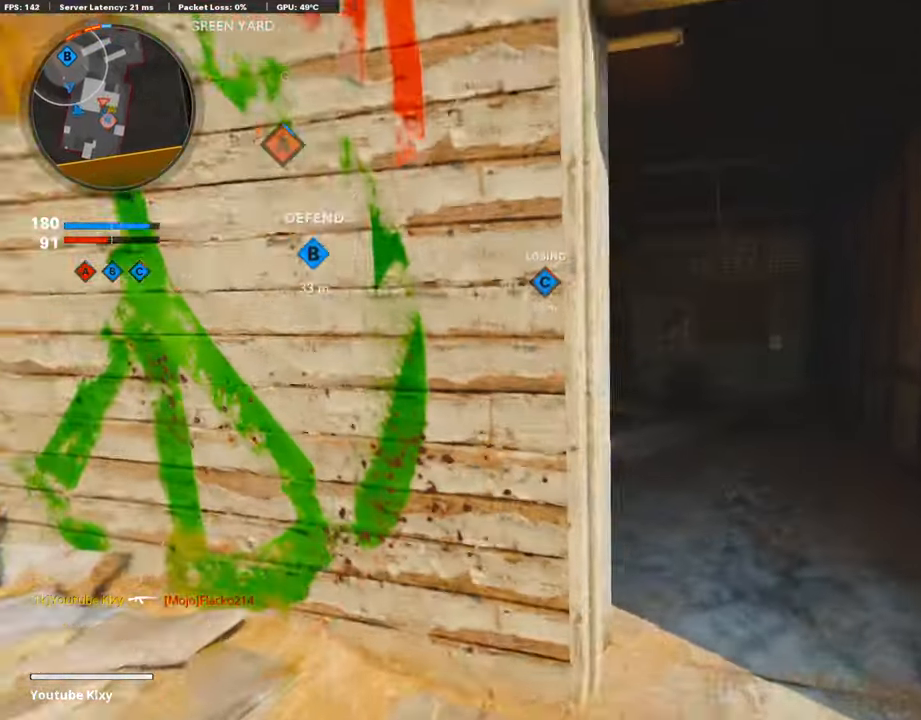
{"buttons": [], "left_stick": "up", "right_stick": "left", "events": [[235, "right_stick", "left"], [286, "left_stick", "up"]]}
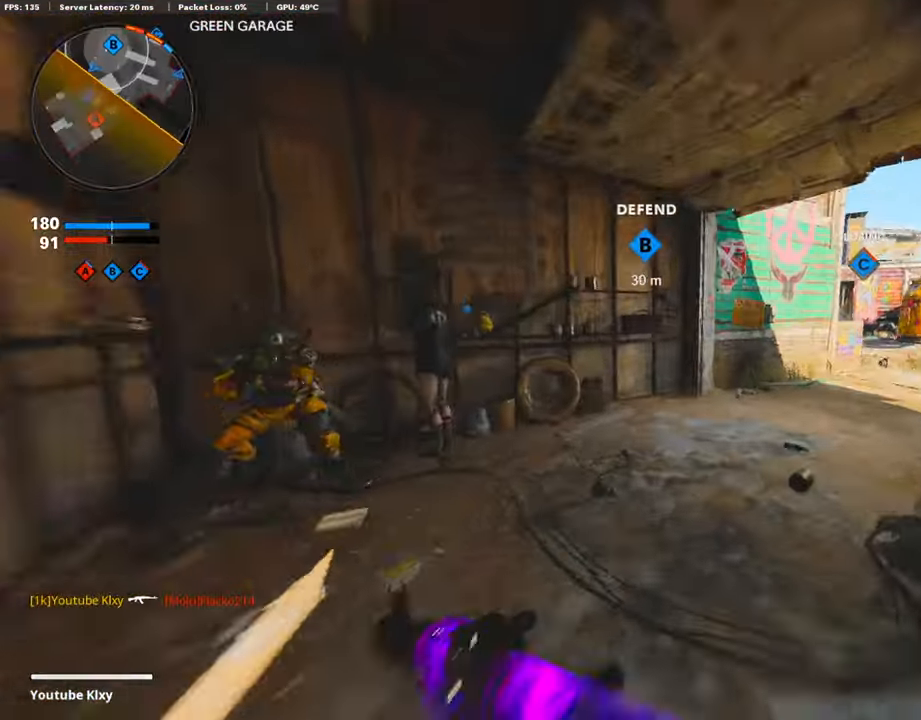
{"buttons": ["L1"], "left_stick": "up-right", "right_stick": "center", "events": [[151, "L3", "down"], [151, "R3", "down"], [185, "right_stick", "right"], [320, "CROSS", "down"], [320, "L3", "up"], [336, "R3", "up"], [336, "left_stick", "up-right"], [454, "CROSS", "up"], [454, "L1", "down"], [454, "right_stick", "center"]]}
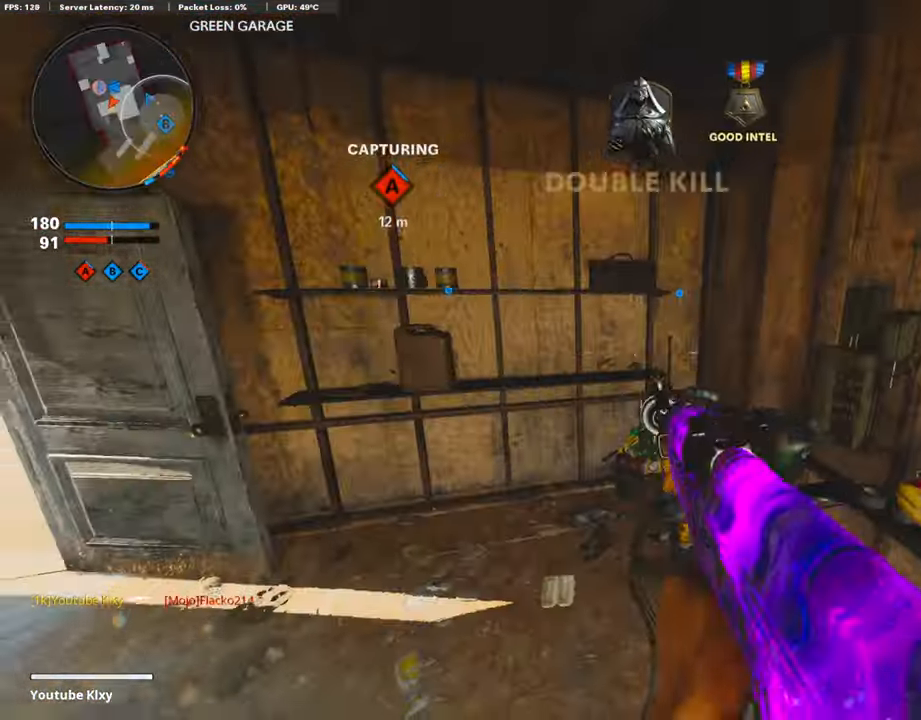
{"buttons": ["L1", "R1"], "left_stick": "down-left", "right_stick": "up-right", "events": [[17, "left_stick", "center"], [118, "R1", "down"], [118, "left_stick", "down-left"], [286, "right_stick", "down"], [437, "right_stick", "up-left"], [505, "right_stick", "up-right"]]}
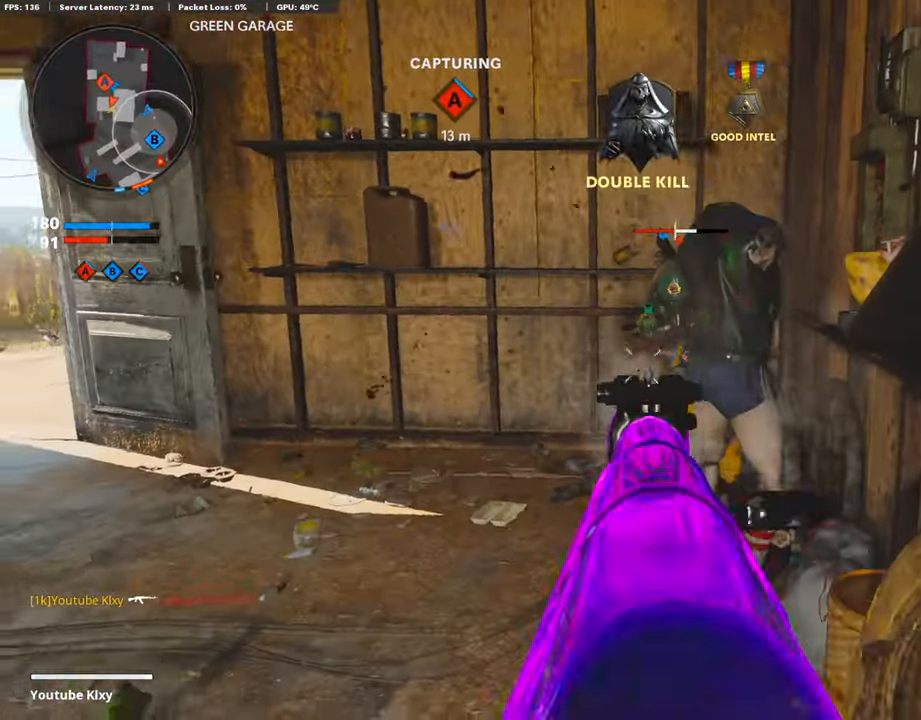
{"buttons": ["L1", "R1"], "left_stick": "down-left", "right_stick": "center", "events": [[33, "right_stick", "right"], [101, "left_stick", "left"], [134, "right_stick", "center"], [269, "CROSS", "down"], [269, "left_stick", "down-left"], [387, "CROSS", "up"]]}
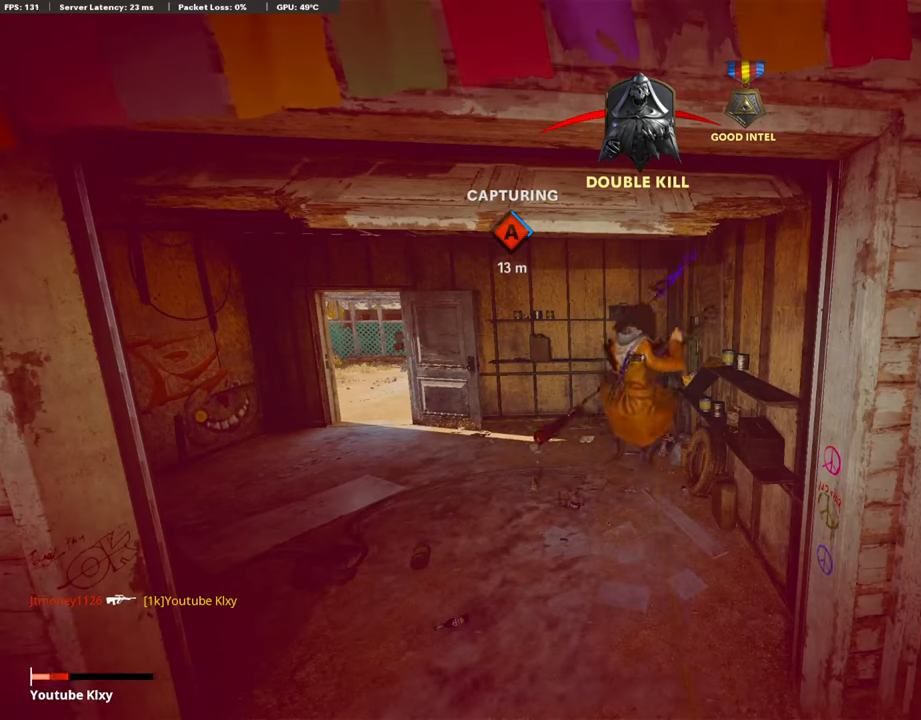
{"buttons": [], "left_stick": "center", "right_stick": "center", "events": [[100, "L1", "up"], [100, "right_stick", "right"], [168, "SQUARE", "down"], [235, "R1", "up"], [235, "SQUARE", "up"], [235, "right_stick", "center"], [302, "left_stick", "center"]]}
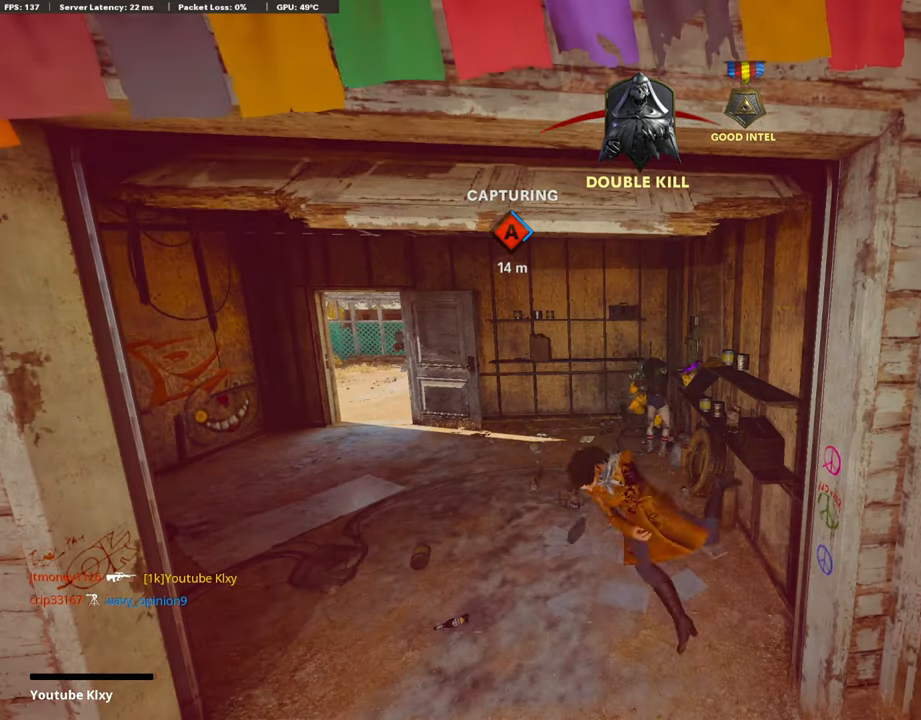
{"buttons": ["SQUARE"], "left_stick": "center", "right_stick": "center", "events": [[420, "SQUARE", "down"]]}
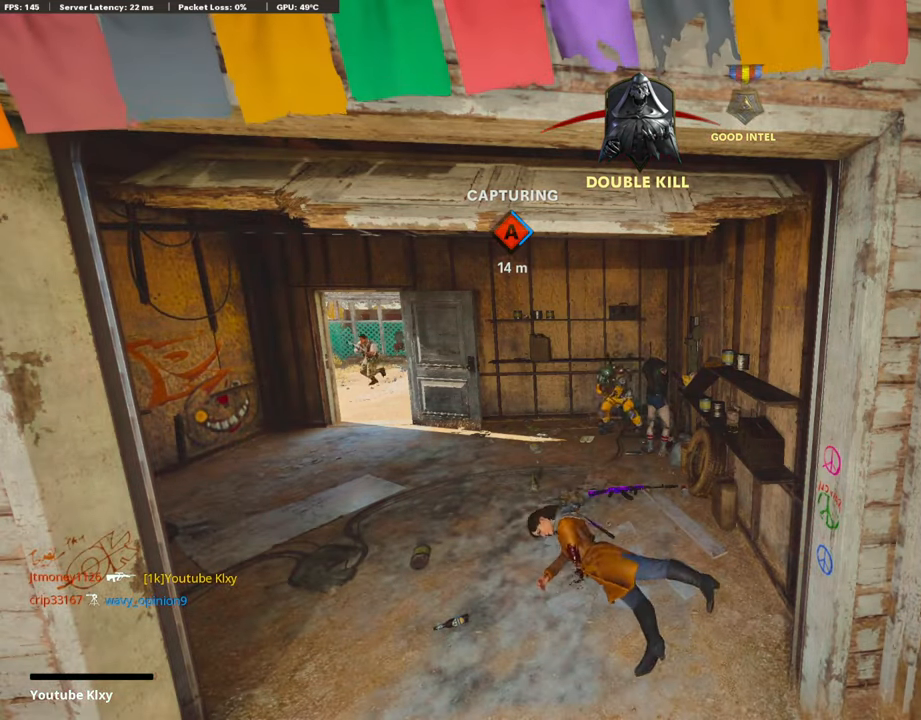
{"buttons": ["SQUARE"], "left_stick": "up", "right_stick": "center", "events": [[51, "CROSS", "down"], [51, "SQUARE", "up"], [51, "left_stick", "up"], [68, "CROSS", "up"], [135, "CROSS", "down"], [455, "CROSS", "up"], [488, "SQUARE", "down"]]}
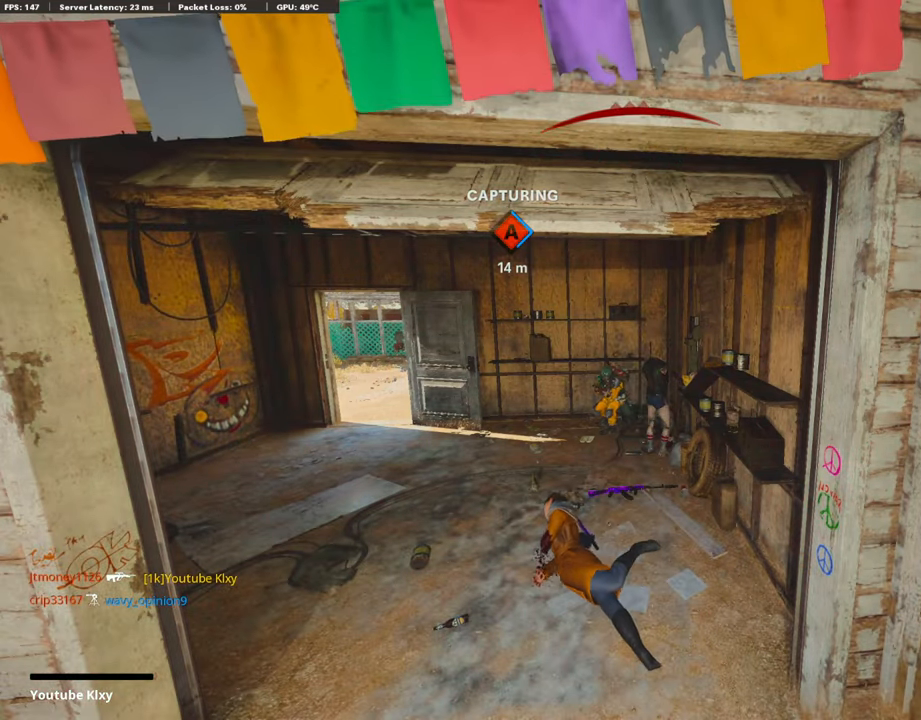
{"buttons": ["CROSS", "SQUARE"], "left_stick": "up", "right_stick": "center", "events": [[68, "CROSS", "down"], [68, "L3", "down"], [84, "SQUARE", "up"], [253, "L3", "up"], [253, "SQUARE", "down"], [387, "SQUARE", "up"], [404, "SQUARE", "down"]]}
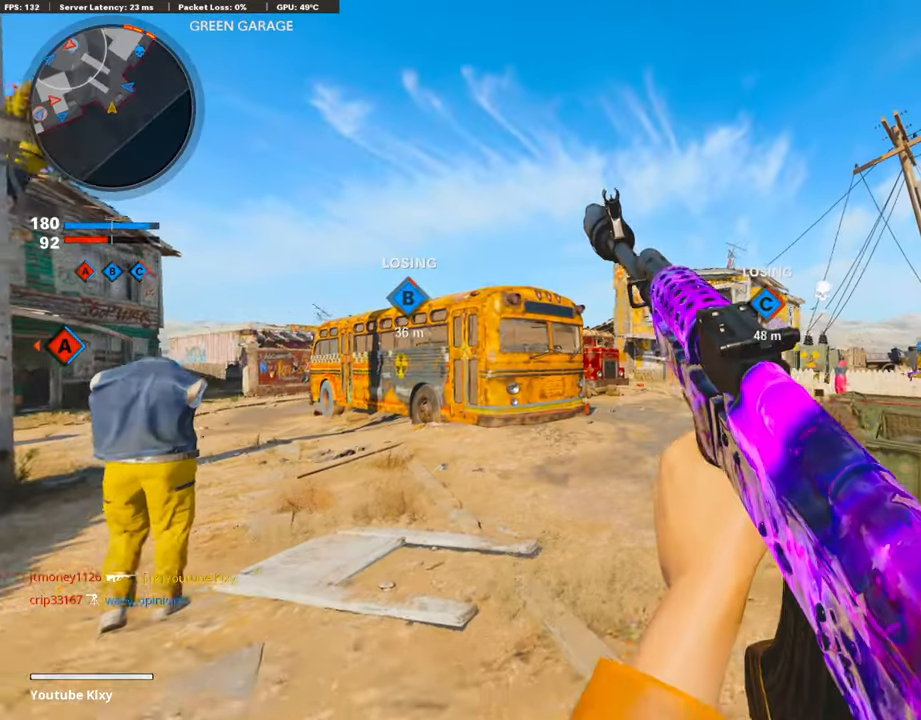
{"buttons": [], "left_stick": "up", "right_stick": "center", "events": [[68, "CROSS", "up"], [68, "SQUARE", "up"], [320, "DPAD_RIGHT", "down"], [421, "DPAD_RIGHT", "up"]]}
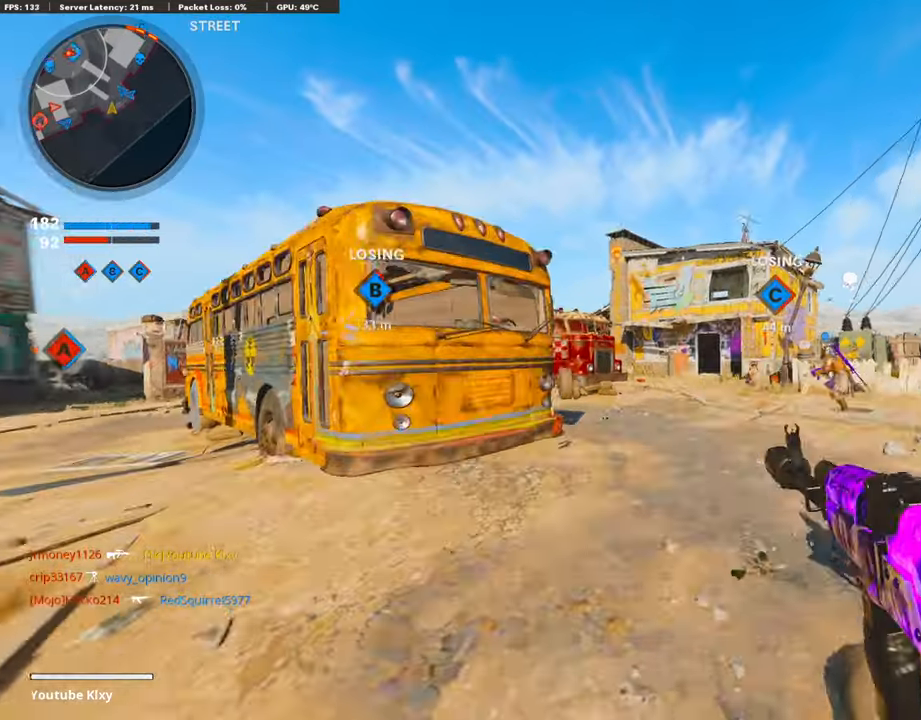
{"buttons": [], "left_stick": "up", "right_stick": "center", "events": [[185, "right_stick", "left"], [269, "right_stick", "right"], [370, "right_stick", "center"]]}
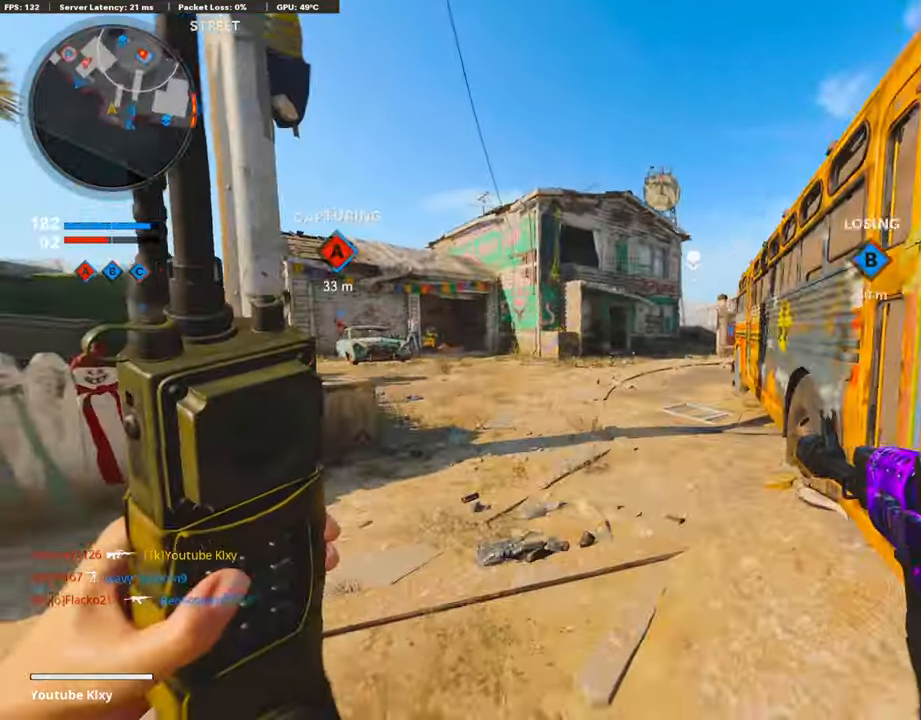
{"buttons": [], "left_stick": "up", "right_stick": "left", "events": [[303, "right_stick", "left"]]}
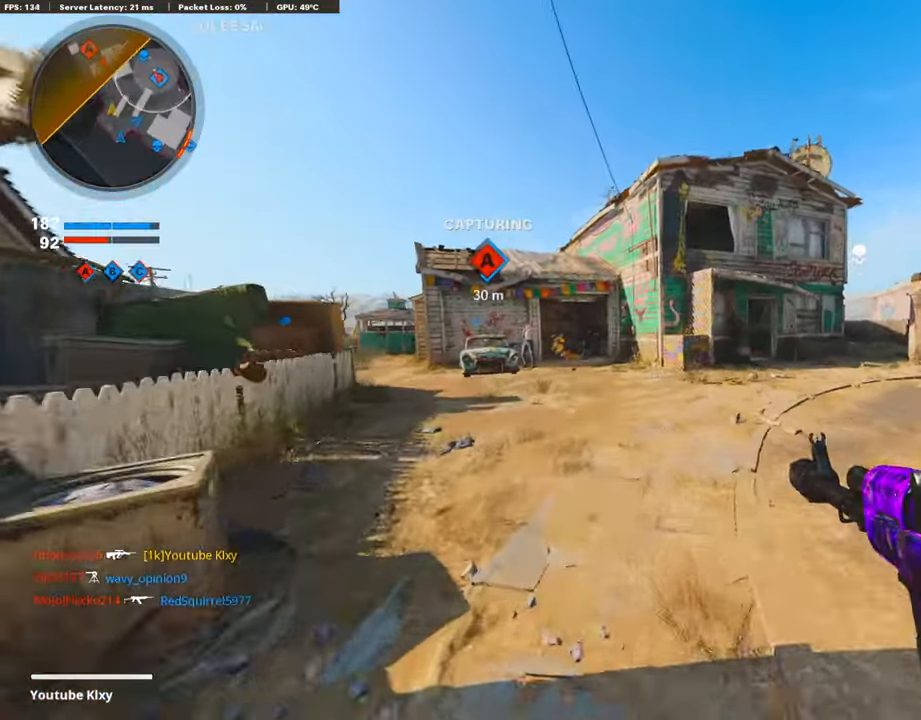
{"buttons": ["L1"], "left_stick": "left", "right_stick": "left", "events": [[17, "right_stick", "center"], [353, "L1", "down"], [353, "left_stick", "left"], [353, "right_stick", "left"]]}
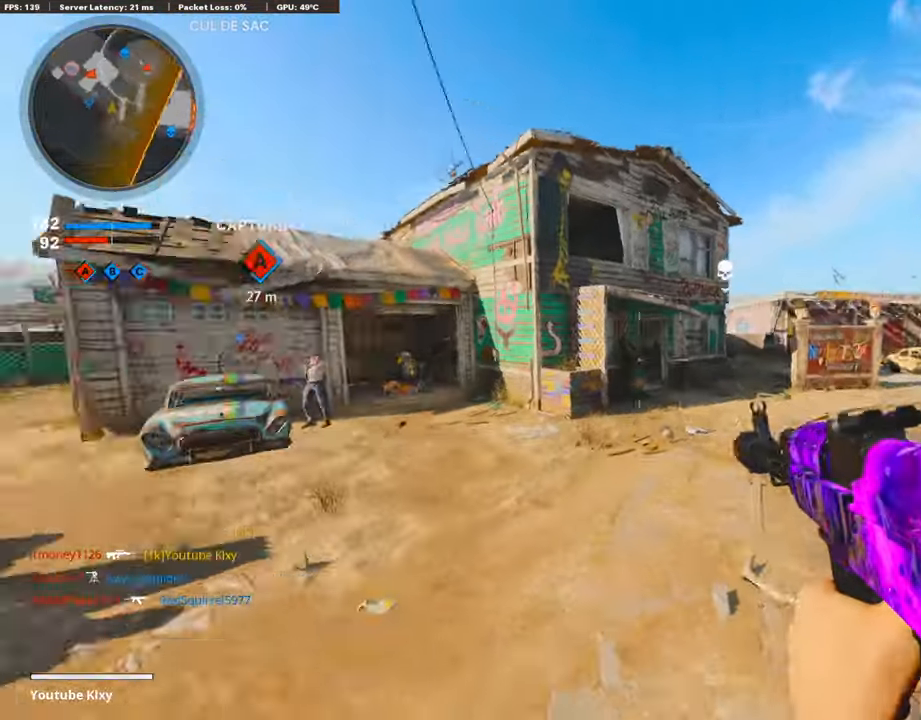
{"buttons": ["L1"], "left_stick": "up-right", "right_stick": "center", "events": [[17, "L1", "up"], [84, "right_stick", "center"], [135, "R3", "down"], [135, "left_stick", "up"], [219, "left_stick", "up-right"], [438, "R3", "up"], [438, "right_stick", "left"], [488, "L1", "down"], [488, "right_stick", "center"]]}
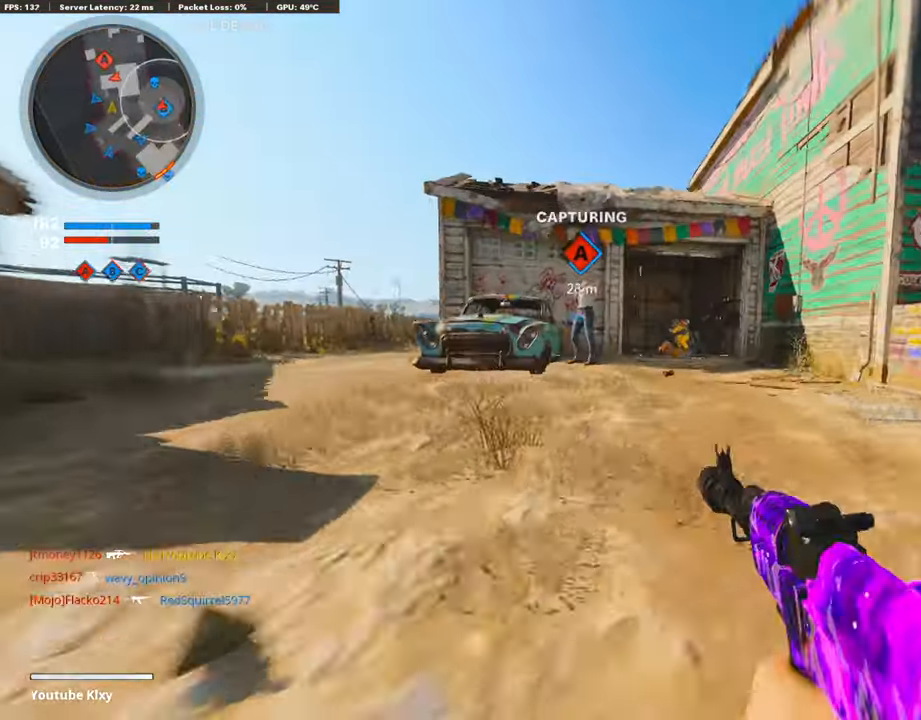
{"buttons": ["L1", "R1"], "left_stick": "up", "right_stick": "center", "events": [[235, "CROSS", "down"], [303, "CROSS", "up"], [303, "R1", "down"], [303, "right_stick", "right"], [404, "left_stick", "up"], [421, "right_stick", "center"]]}
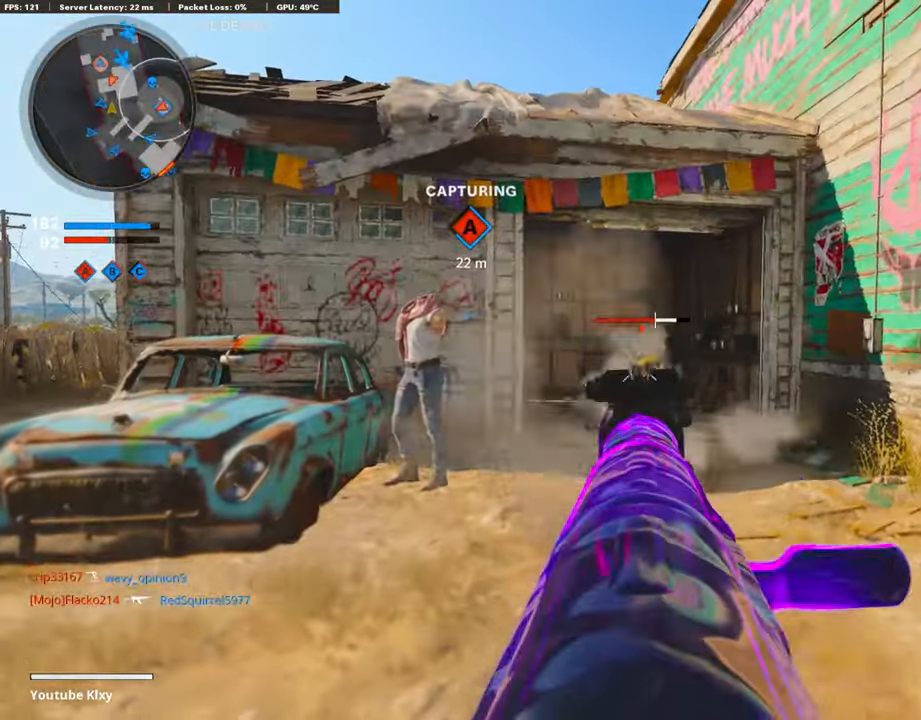
{"buttons": ["L1", "R1"], "left_stick": "up", "right_stick": "center", "events": []}
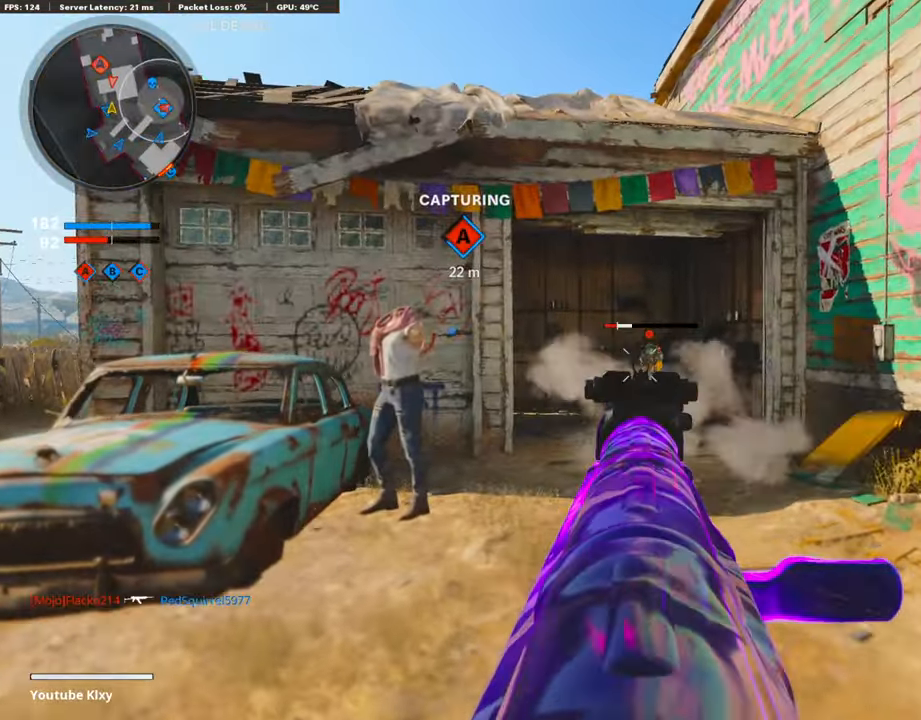
{"buttons": ["L3"], "left_stick": "up", "right_stick": "center", "events": [[17, "right_stick", "right"], [252, "right_stick", "center"], [320, "L1", "up"], [320, "R1", "up"], [353, "SQUARE", "down"], [387, "L3", "down"], [420, "SQUARE", "up"]]}
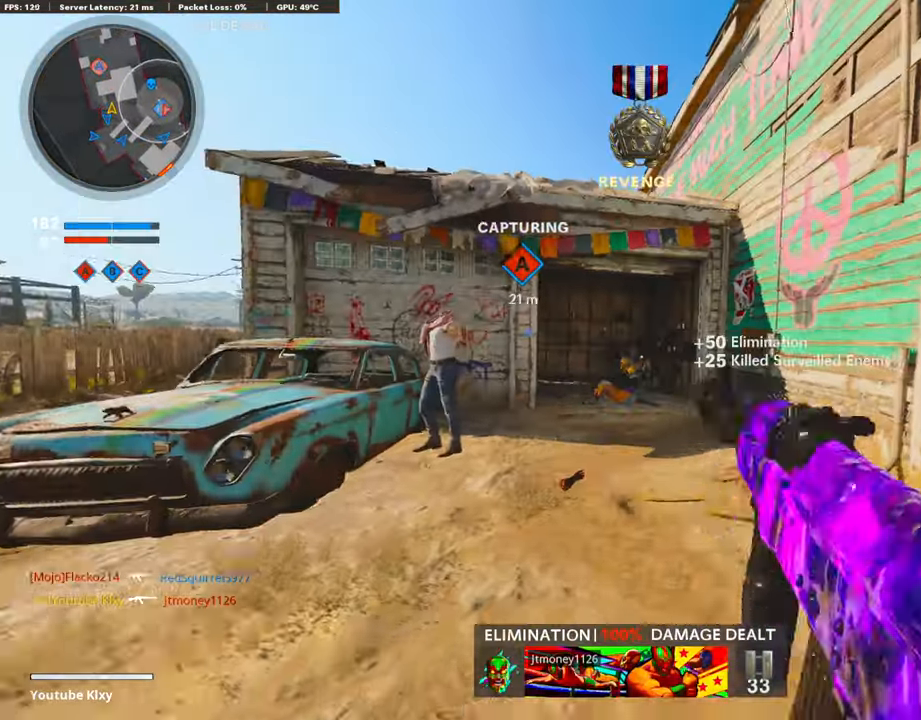
{"buttons": ["L3"], "left_stick": "up", "right_stick": "center", "events": [[67, "L3", "up"], [67, "right_stick", "down-right"], [185, "R3", "down"], [185, "right_stick", "center"], [218, "L3", "down"], [454, "R3", "up"]]}
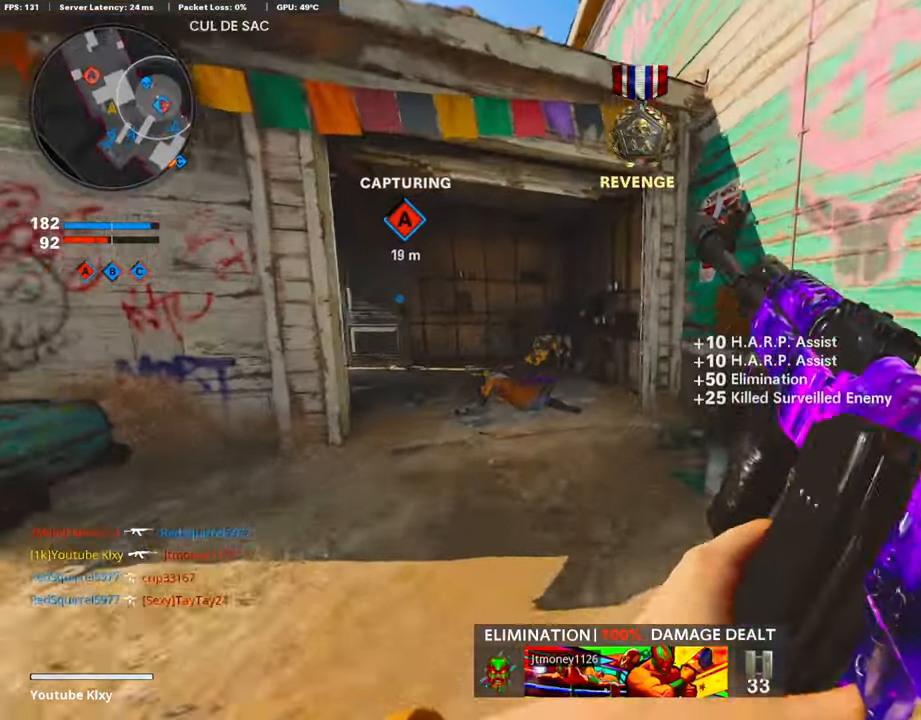
{"buttons": ["L3"], "left_stick": "up", "right_stick": "left", "events": [[100, "L3", "up"], [286, "L3", "down"], [286, "right_stick", "left"]]}
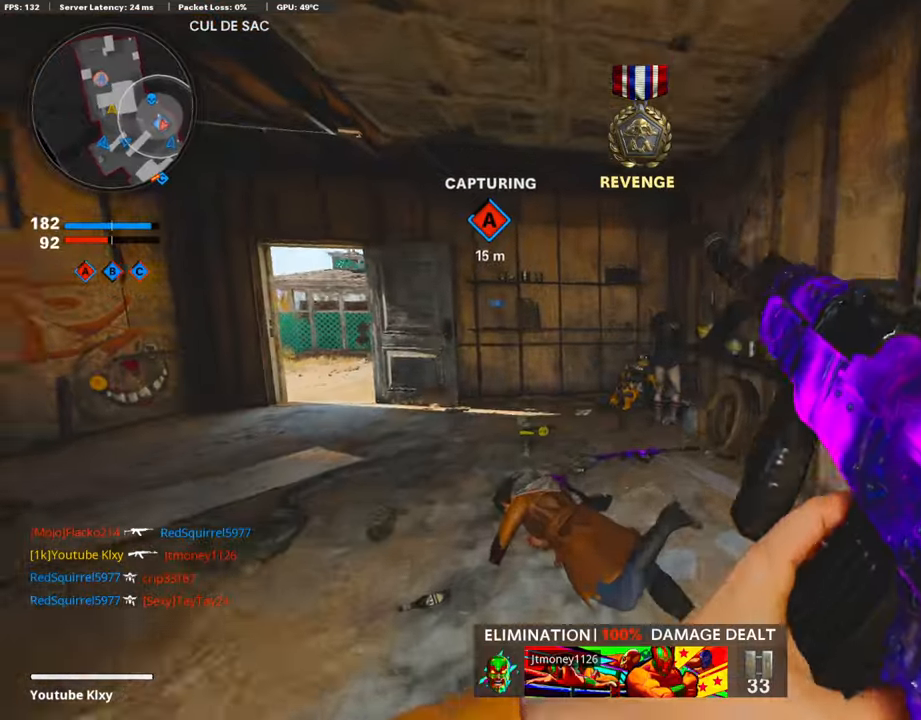
{"buttons": [], "left_stick": "up-left", "right_stick": "left", "events": [[17, "L3", "up"], [404, "left_stick", "up-left"]]}
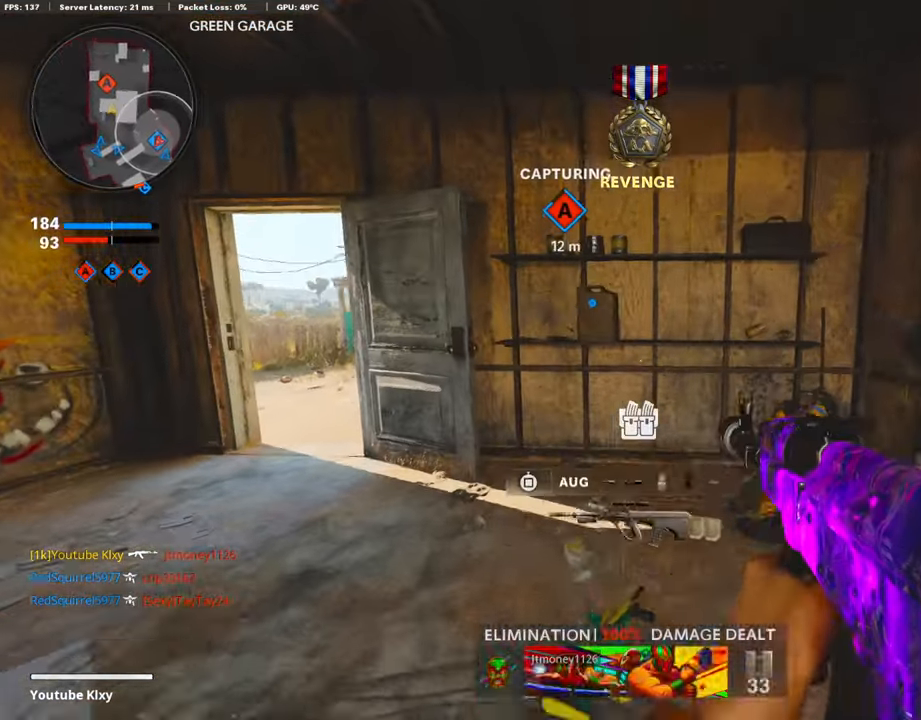
{"buttons": [], "left_stick": "up-left", "right_stick": "center", "events": [[135, "left_stick", "left"], [135, "right_stick", "center"], [320, "TRIANGLE", "down"], [404, "TRIANGLE", "up"], [472, "left_stick", "up-left"]]}
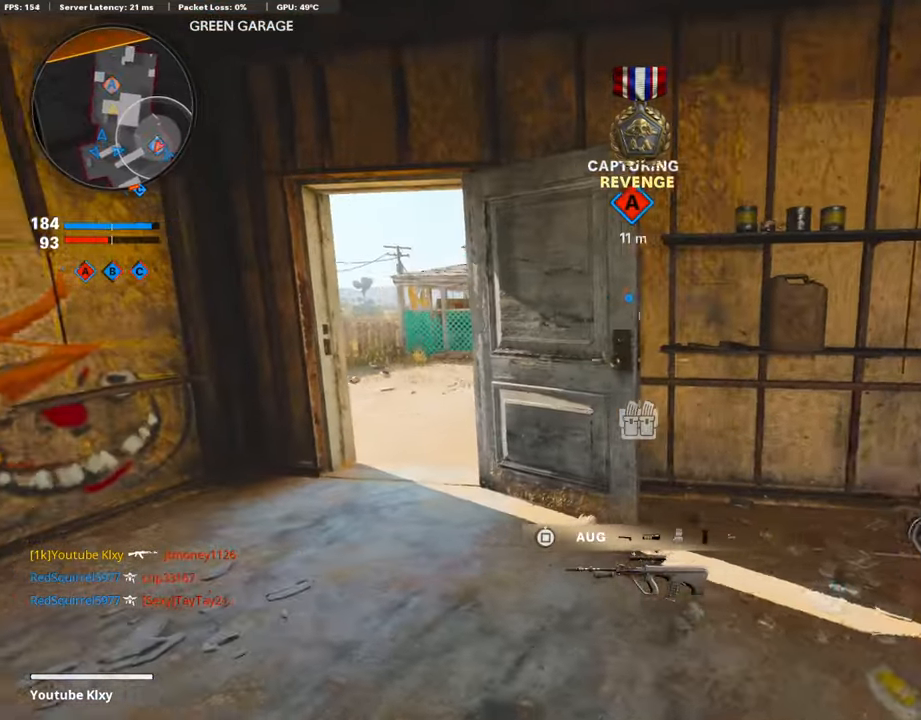
{"buttons": [], "left_stick": "up", "right_stick": "center", "events": [[118, "L3", "down"], [488, "L3", "up"], [488, "left_stick", "up"]]}
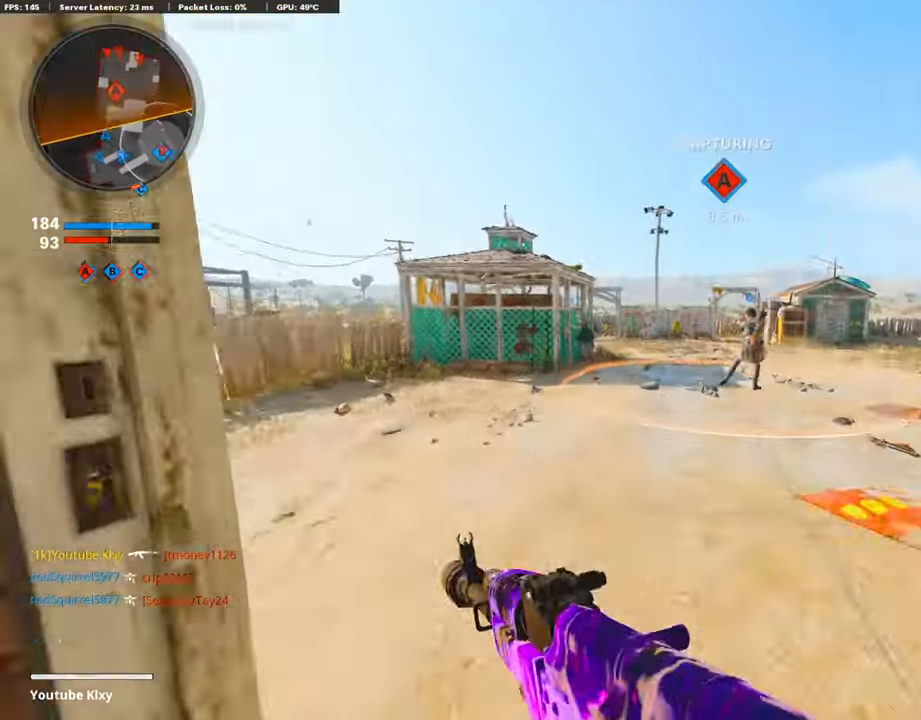
{"buttons": ["L1"], "left_stick": "up", "right_stick": "up-left", "events": [[286, "R3", "down"], [286, "right_stick", "up-left"], [387, "L1", "down"], [387, "R3", "up"]]}
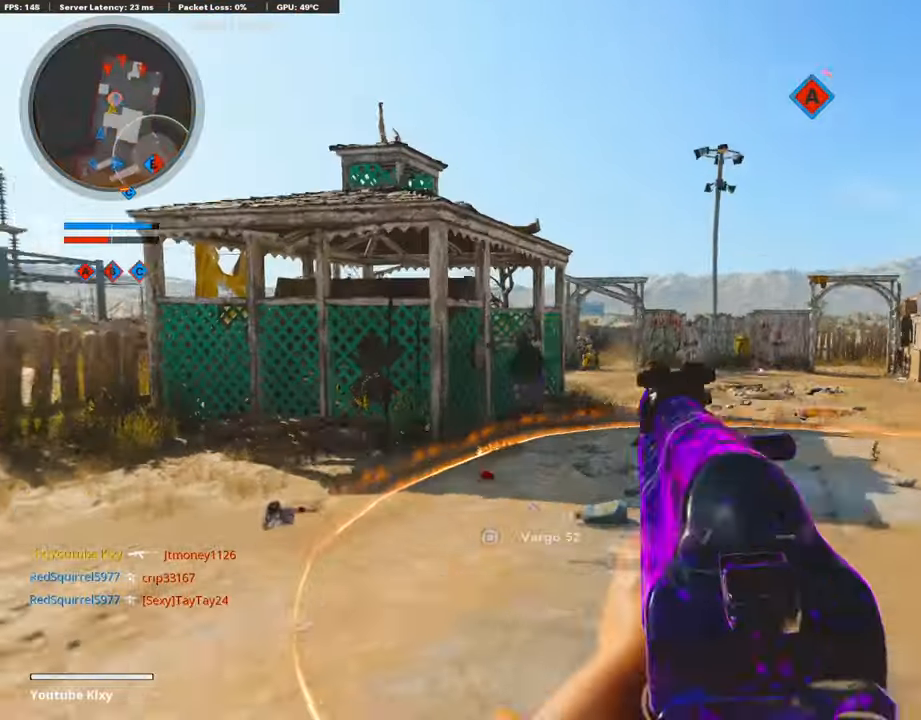
{"buttons": ["L1", "R1"], "left_stick": "center", "right_stick": "left", "events": [[387, "R1", "down"], [387, "left_stick", "center"], [387, "right_stick", "left"]]}
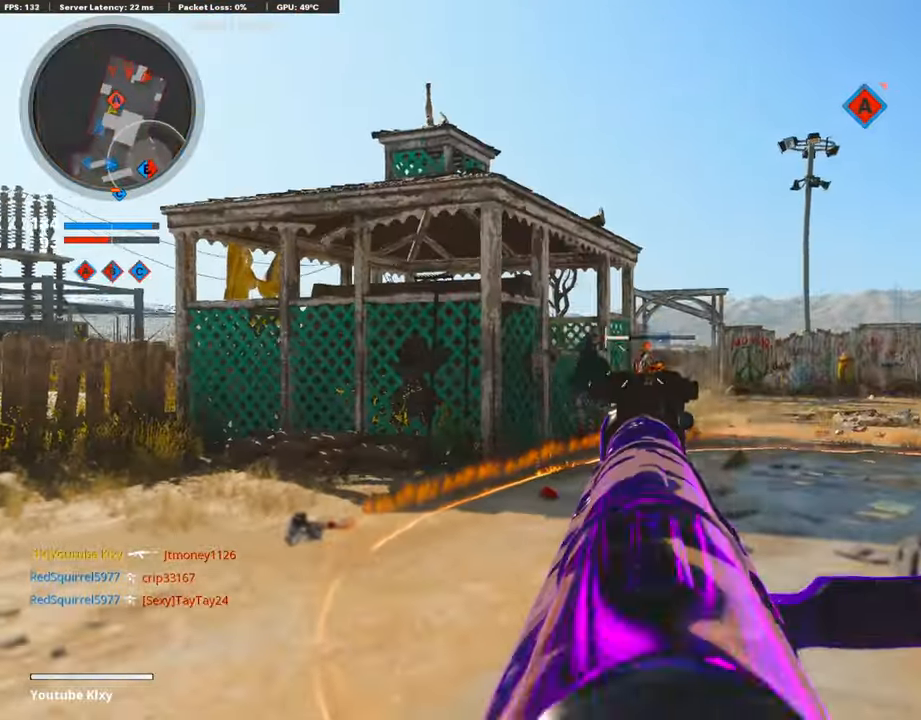
{"buttons": [], "left_stick": "up", "right_stick": "down-left", "events": [[67, "R3", "down"], [135, "right_stick", "center"], [269, "L1", "up"], [269, "R1", "up"], [269, "R3", "up"], [320, "L3", "down"], [320, "left_stick", "up"], [404, "right_stick", "down-left"], [454, "L3", "up"]]}
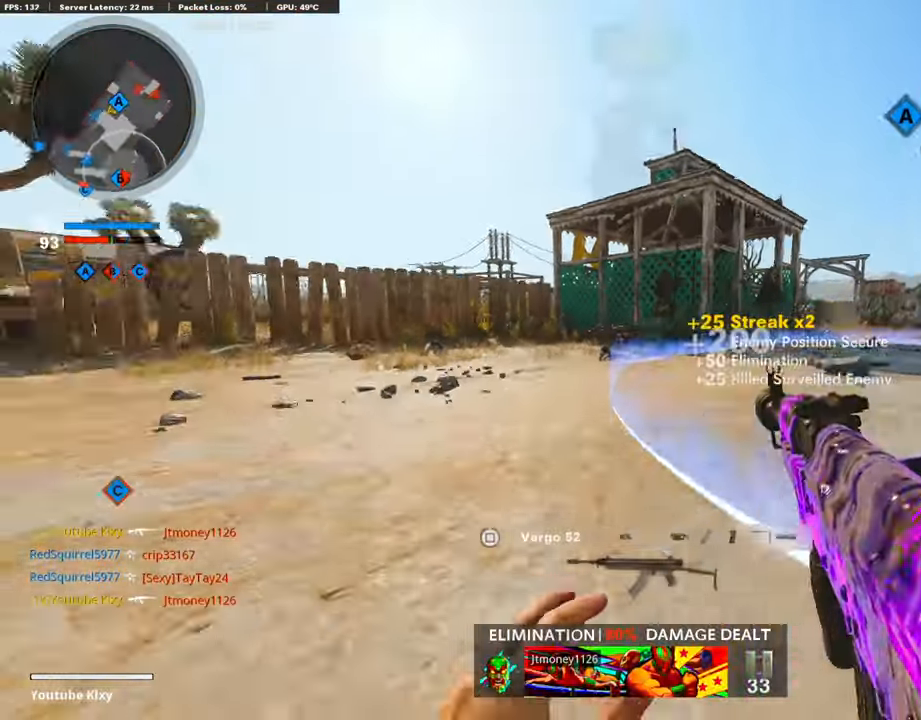
{"buttons": ["L1"], "left_stick": "up", "right_stick": "center", "events": [[17, "L3", "down"], [17, "right_stick", "center"], [151, "right_stick", "right"], [236, "right_stick", "center"], [269, "L1", "down"], [269, "L3", "up"]]}
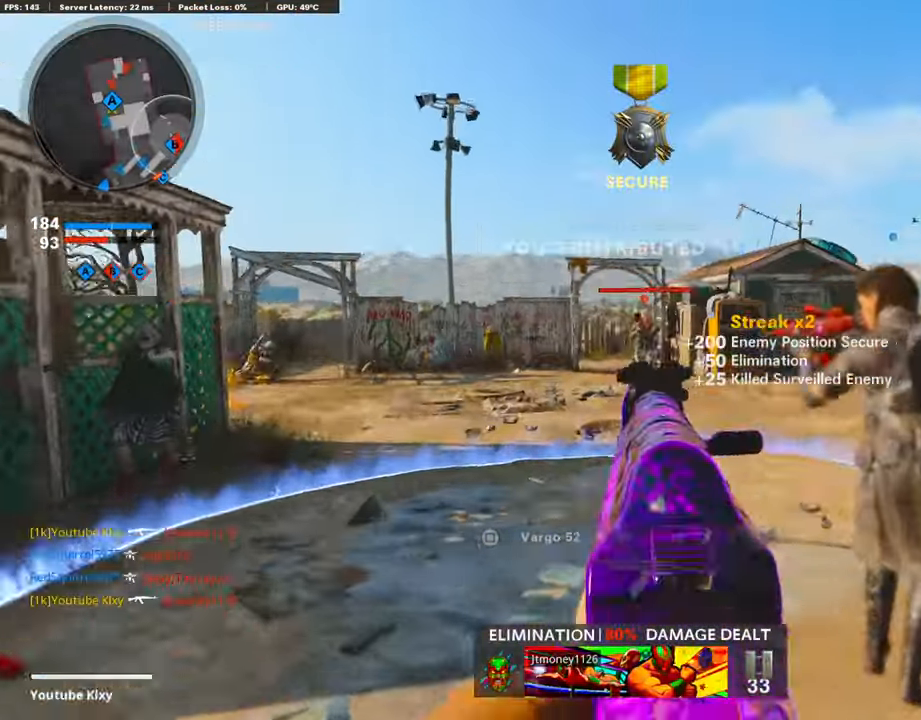
{"buttons": ["R1"], "left_stick": "up-right", "right_stick": "up", "events": [[118, "R1", "down"], [118, "R3", "down"], [118, "left_stick", "down-left"], [118, "right_stick", "up-right"], [168, "left_stick", "center"], [286, "right_stick", "up"], [488, "L1", "up"], [488, "R3", "up"], [488, "left_stick", "up-right"]]}
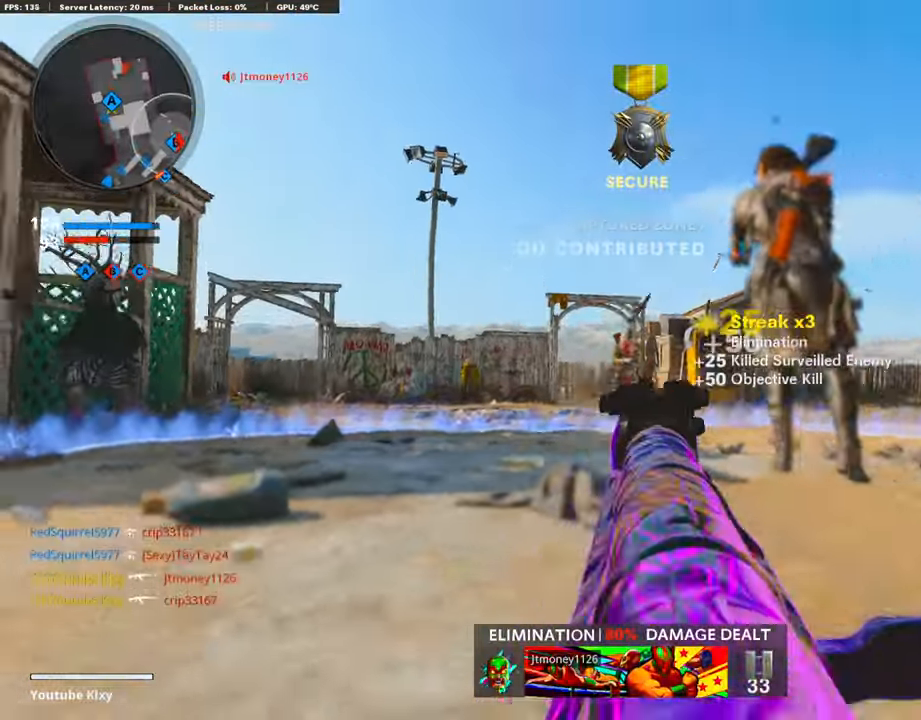
{"buttons": ["L3"], "left_stick": "up-left", "right_stick": "right", "events": [[17, "L3", "down"], [17, "right_stick", "center"], [67, "R1", "up"], [67, "right_stick", "left"], [101, "left_stick", "up"], [202, "left_stick", "up-left"], [404, "right_stick", "center"], [454, "right_stick", "right"]]}
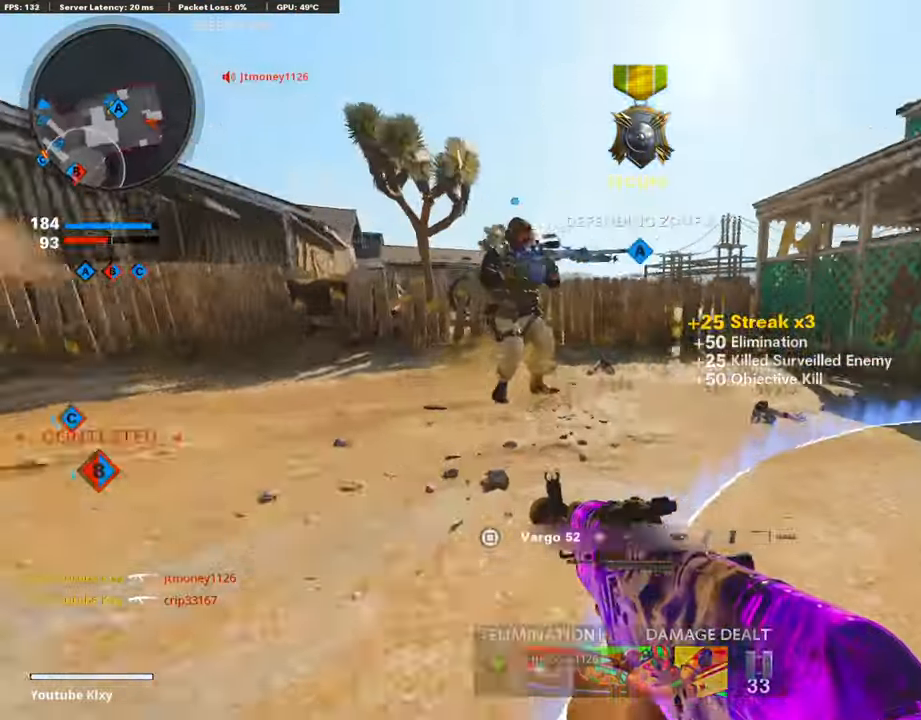
{"buttons": ["L1"], "left_stick": "down-left", "right_stick": "left", "events": [[185, "CROSS", "down"], [185, "L1", "down"], [185, "L3", "up"], [252, "CROSS", "up"], [252, "left_stick", "down-left"], [252, "right_stick", "center"], [488, "right_stick", "left"]]}